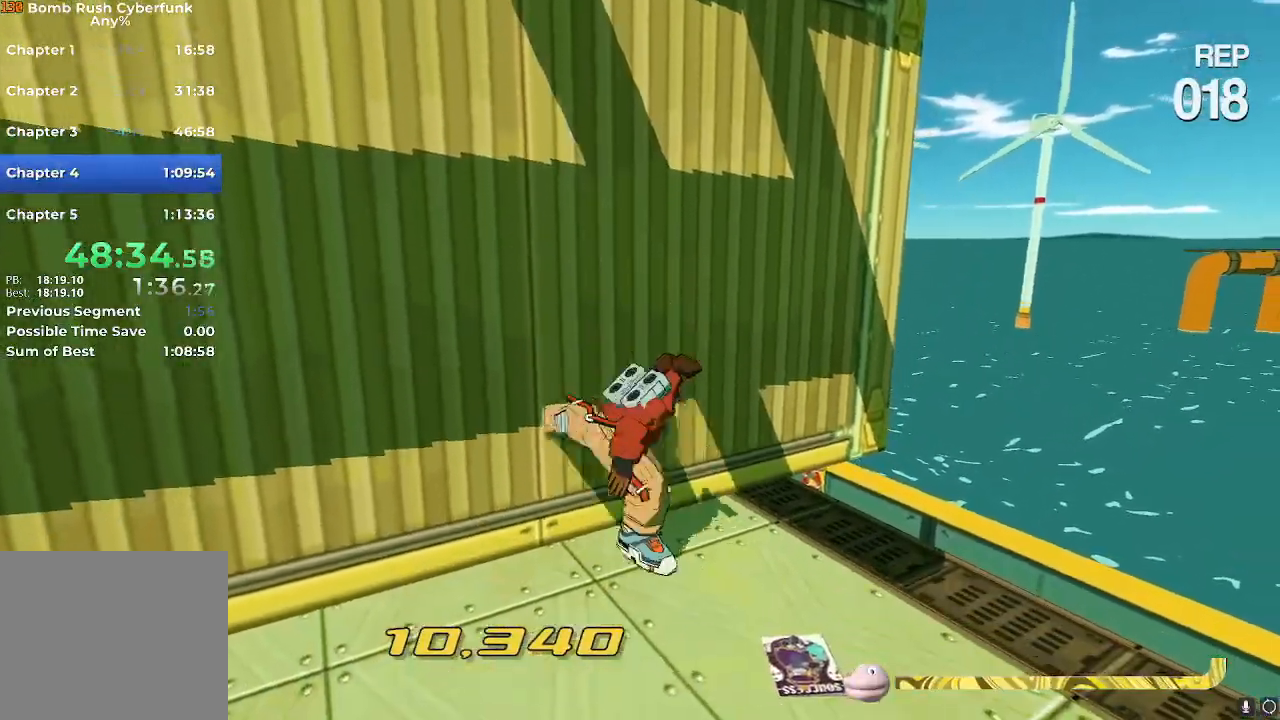
Gameplay with a controller (Nintendo layout); each line is a JSON object with the inputs held at the frame after it. "events" lists button and stick changes between this image and that frame as [ms after this image, input, new state], when the widget could be followed in between. Not read: L3 R3.
{"buttons": ["R2"], "left_stick": "up-left", "right_stick": "down", "events": [[67, "A", "down"], [167, "A", "up"], [267, "left_stick", "up-left"], [434, "R2", "down"], [434, "right_stick", "down"]]}
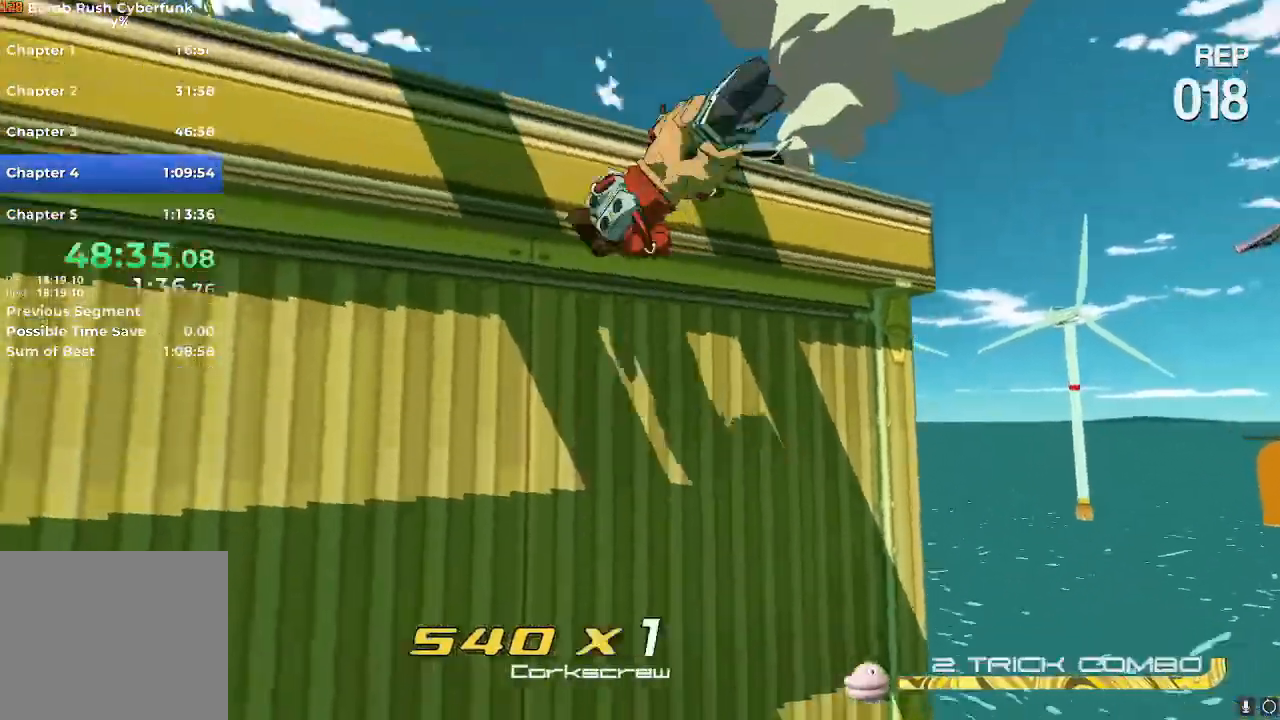
{"buttons": [], "left_stick": "up", "right_stick": "down", "events": [[17, "left_stick", "up"], [67, "R2", "up"], [117, "R2", "down"], [267, "right_stick", "center"], [284, "R2", "up"], [351, "right_stick", "down"]]}
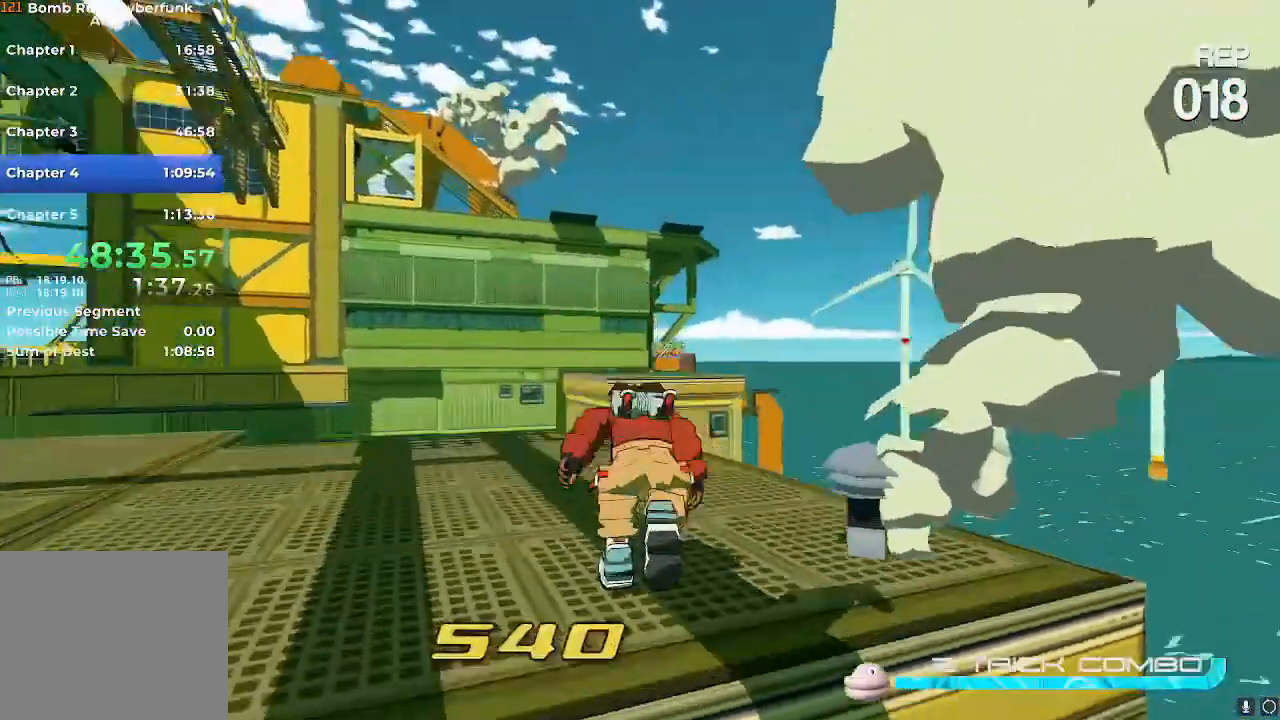
{"buttons": ["L2"], "left_stick": "up", "right_stick": "center", "events": [[67, "right_stick", "center"], [100, "L2", "down"]]}
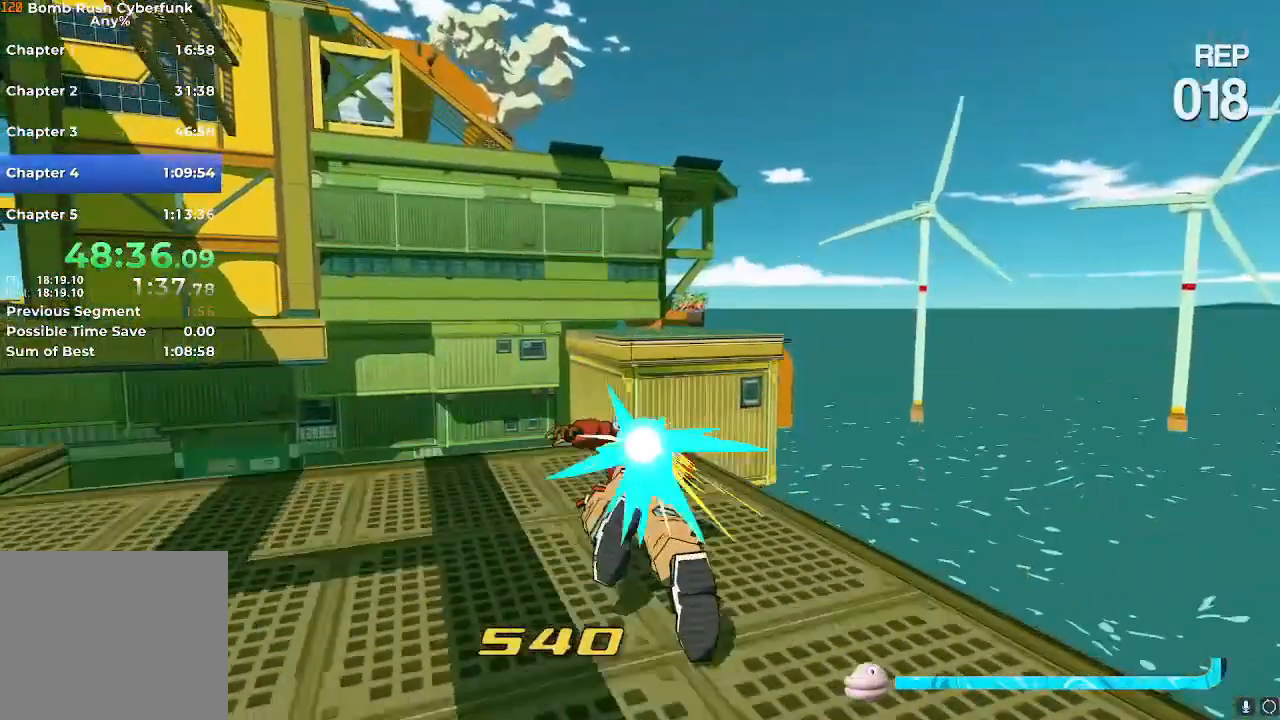
{"buttons": ["L2"], "left_stick": "up", "right_stick": "center", "events": [[266, "A", "down"], [483, "A", "up"]]}
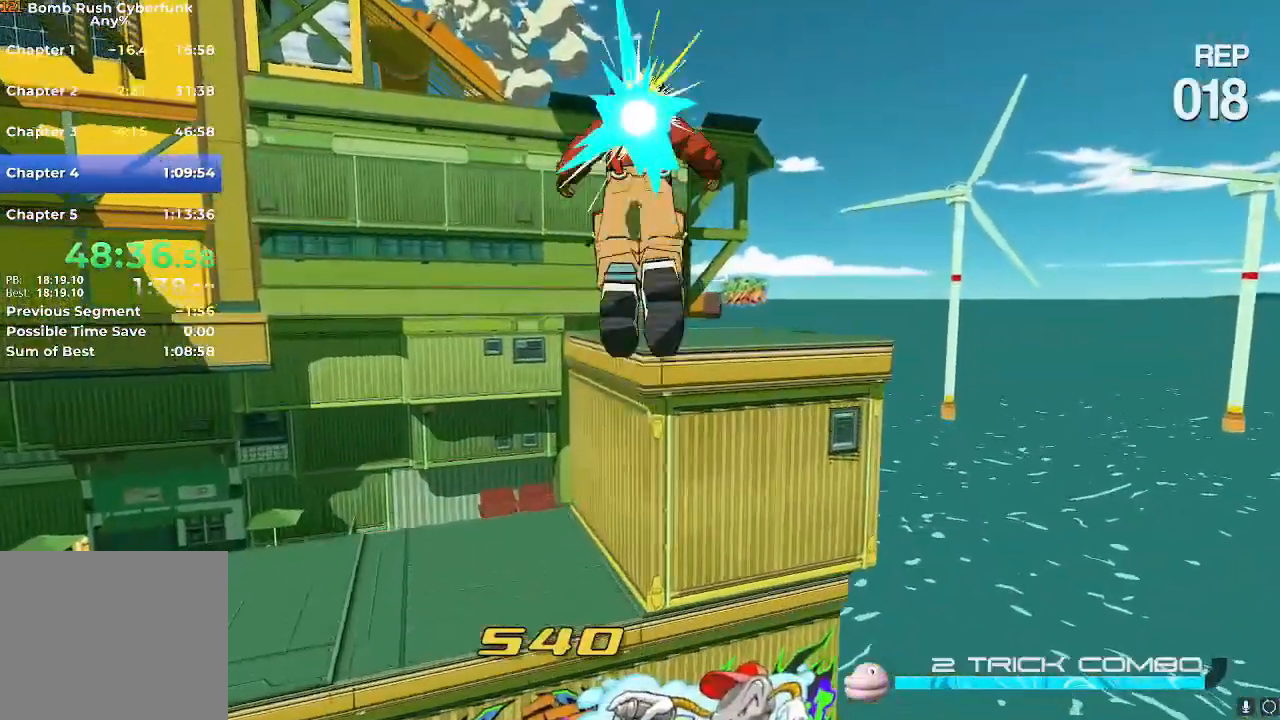
{"buttons": ["L2"], "left_stick": "up", "right_stick": "down-left", "events": [[434, "right_stick", "down-left"]]}
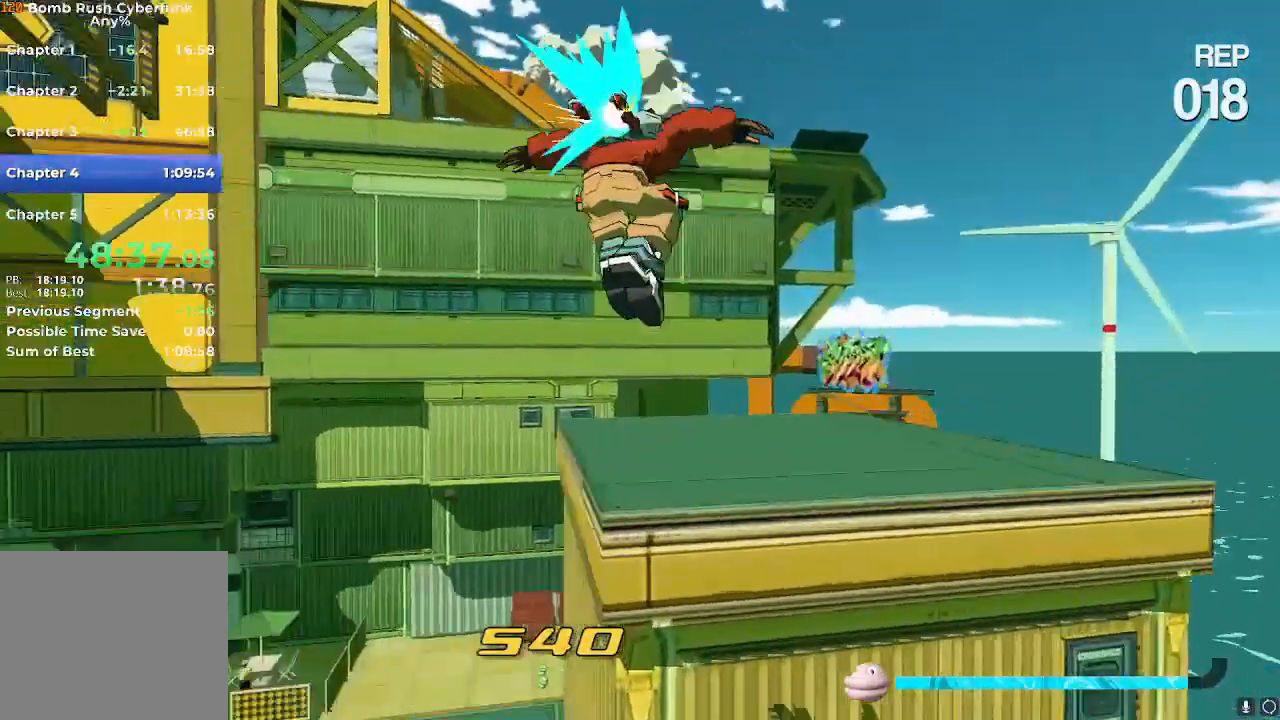
{"buttons": ["L2"], "left_stick": "up-left", "right_stick": "center", "events": [[117, "left_stick", "up-left"], [267, "right_stick", "center"]]}
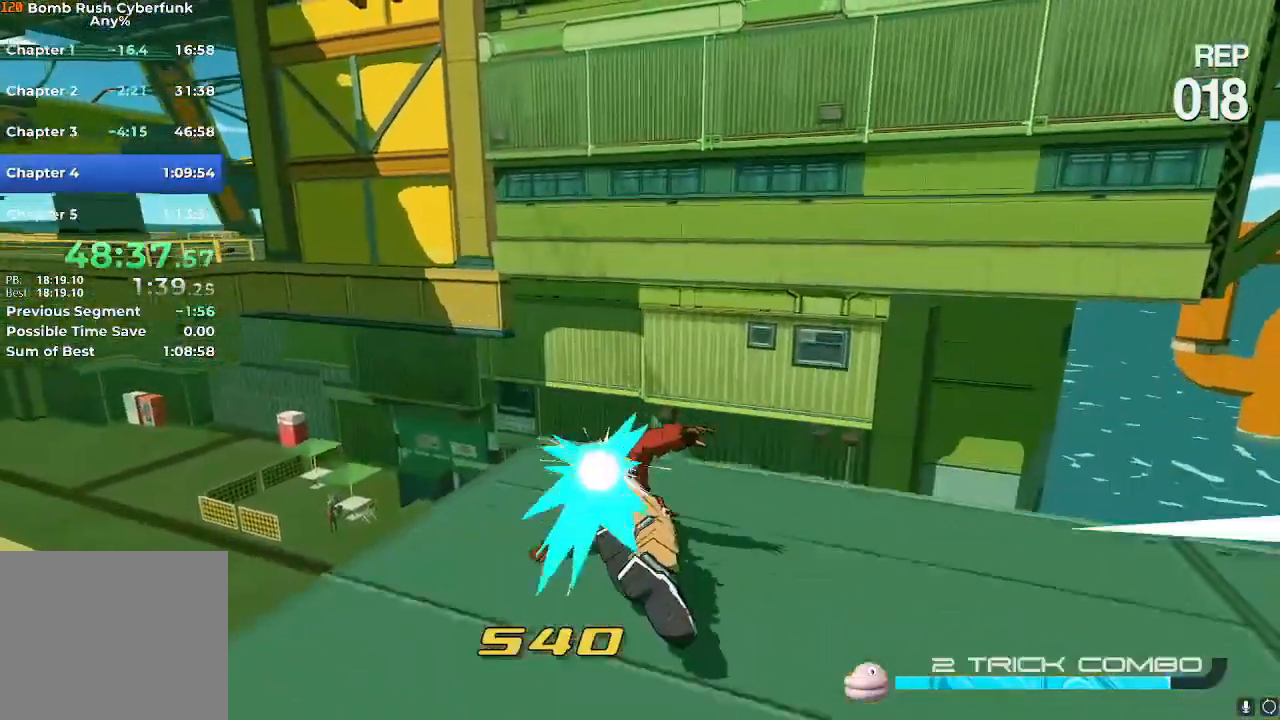
{"buttons": ["L2"], "left_stick": "left", "right_stick": "center", "events": [[83, "left_stick", "left"], [100, "A", "down"], [467, "A", "up"]]}
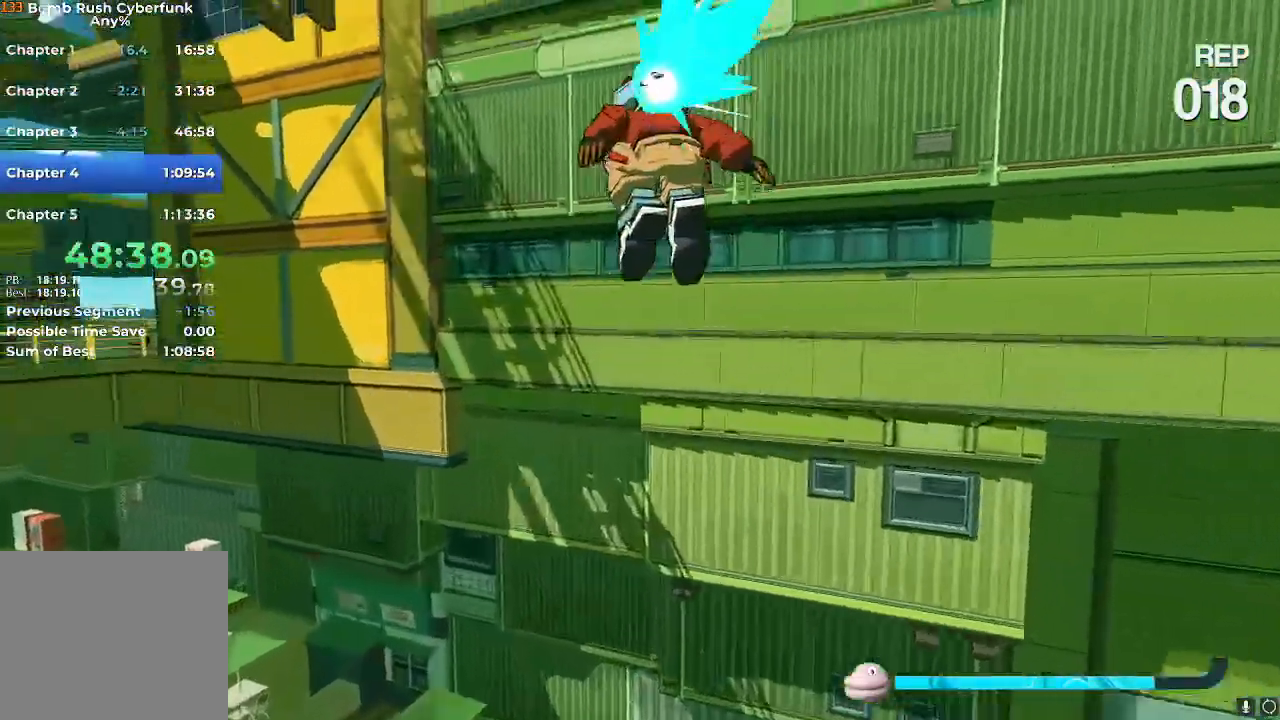
{"buttons": ["A", "L2"], "left_stick": "up", "right_stick": "center", "events": [[150, "right_stick", "left"], [233, "left_stick", "up"], [316, "right_stick", "center"], [433, "A", "down"]]}
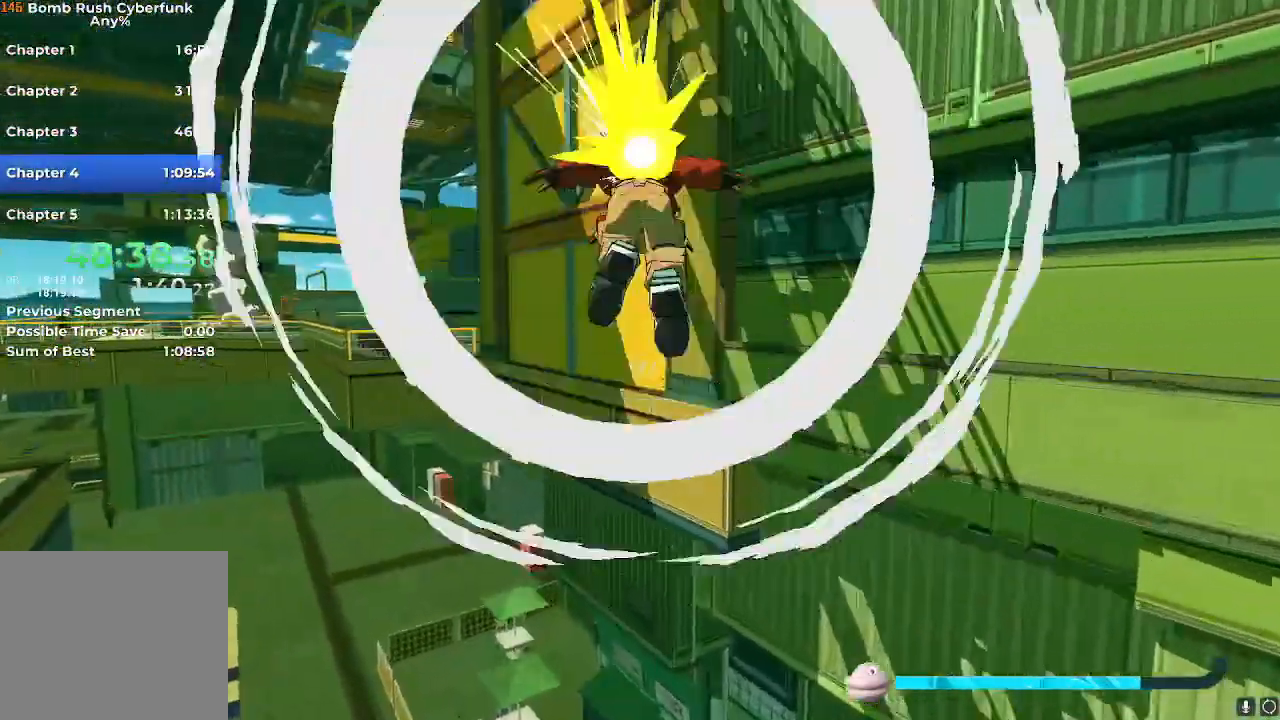
{"buttons": ["L2"], "left_stick": "up", "right_stick": "center", "events": [[150, "A", "up"]]}
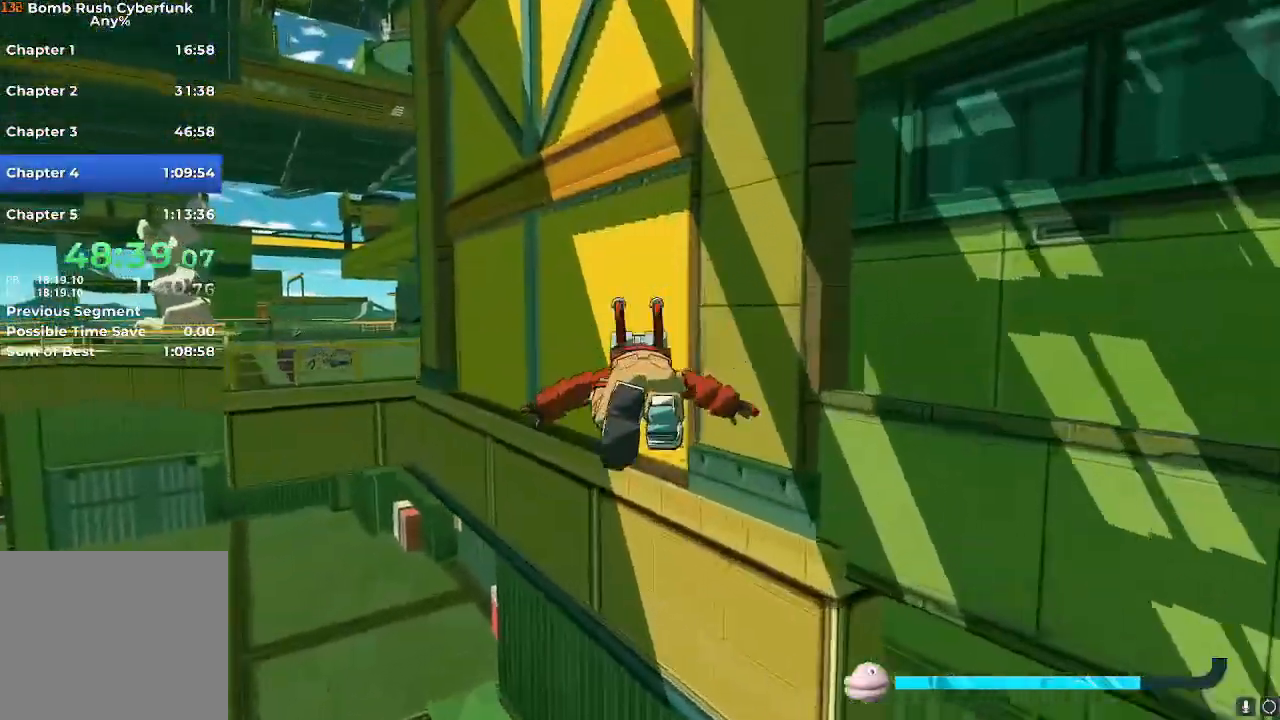
{"buttons": [], "left_stick": "up", "right_stick": "center", "events": [[234, "L2", "up"]]}
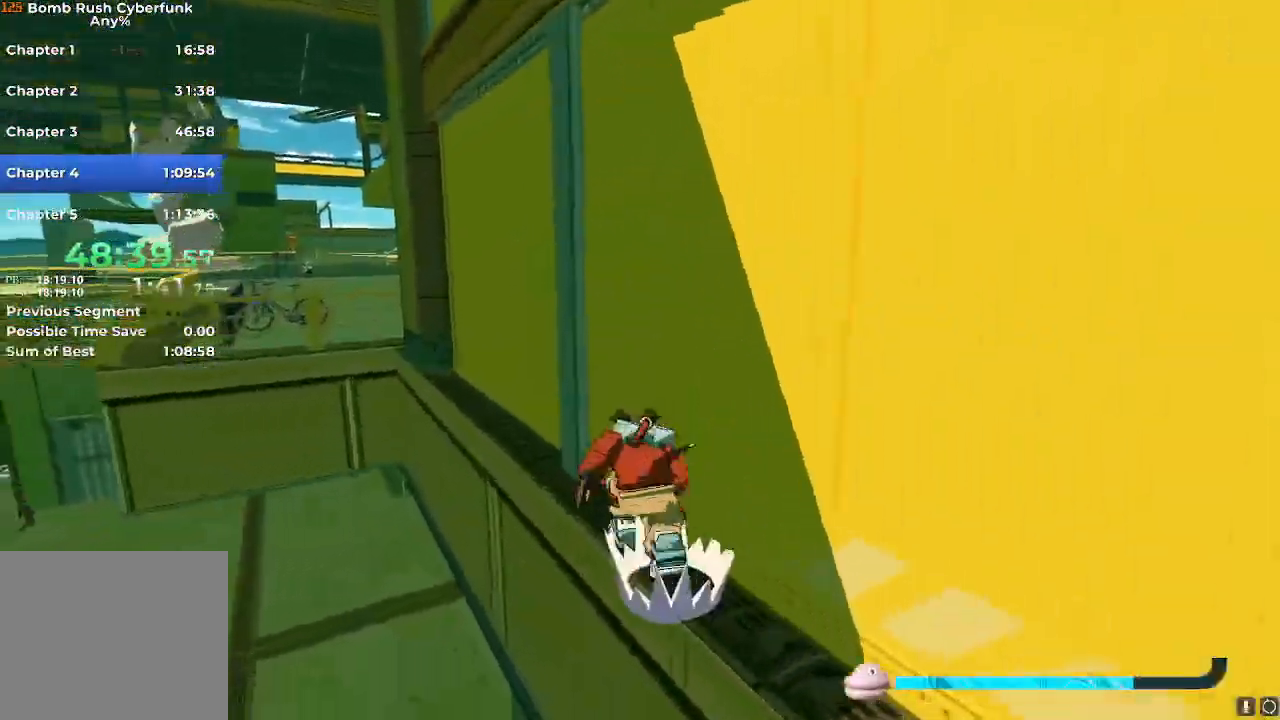
{"buttons": [], "left_stick": "up", "right_stick": "center", "events": [[17, "left_stick", "left"], [100, "A", "down"], [217, "left_stick", "up-left"], [284, "A", "up"], [317, "L2", "down"], [317, "left_stick", "up"], [501, "L2", "up"]]}
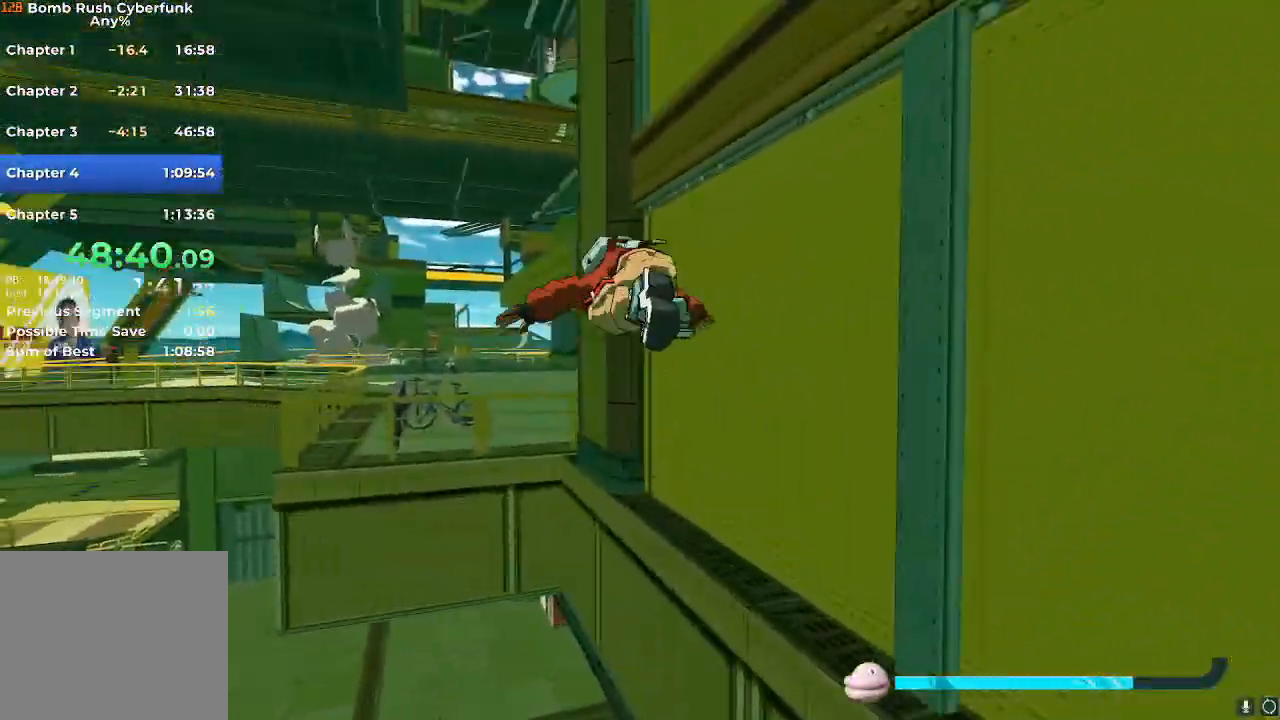
{"buttons": ["R2"], "left_stick": "up", "right_stick": "center", "events": [[183, "A", "down"], [283, "R2", "down"], [350, "A", "up"]]}
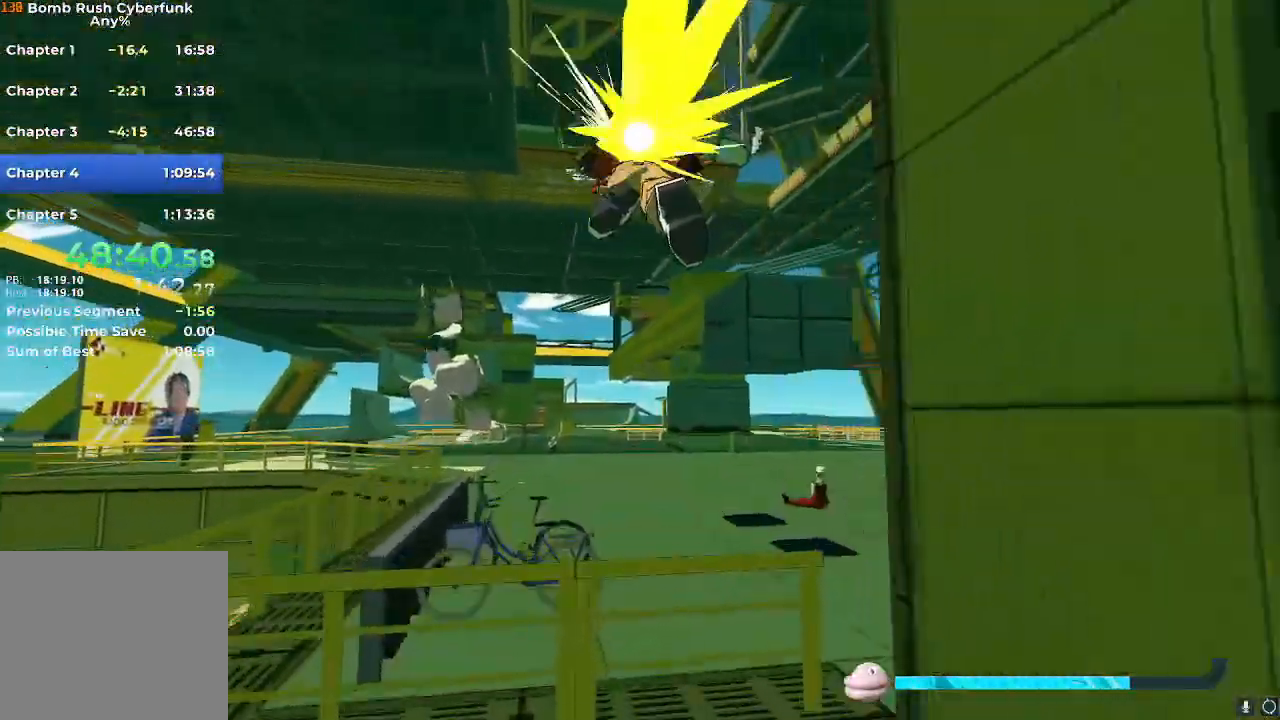
{"buttons": ["R2"], "left_stick": "up", "right_stick": "up-left", "events": [[217, "right_stick", "left"], [434, "right_stick", "up-left"]]}
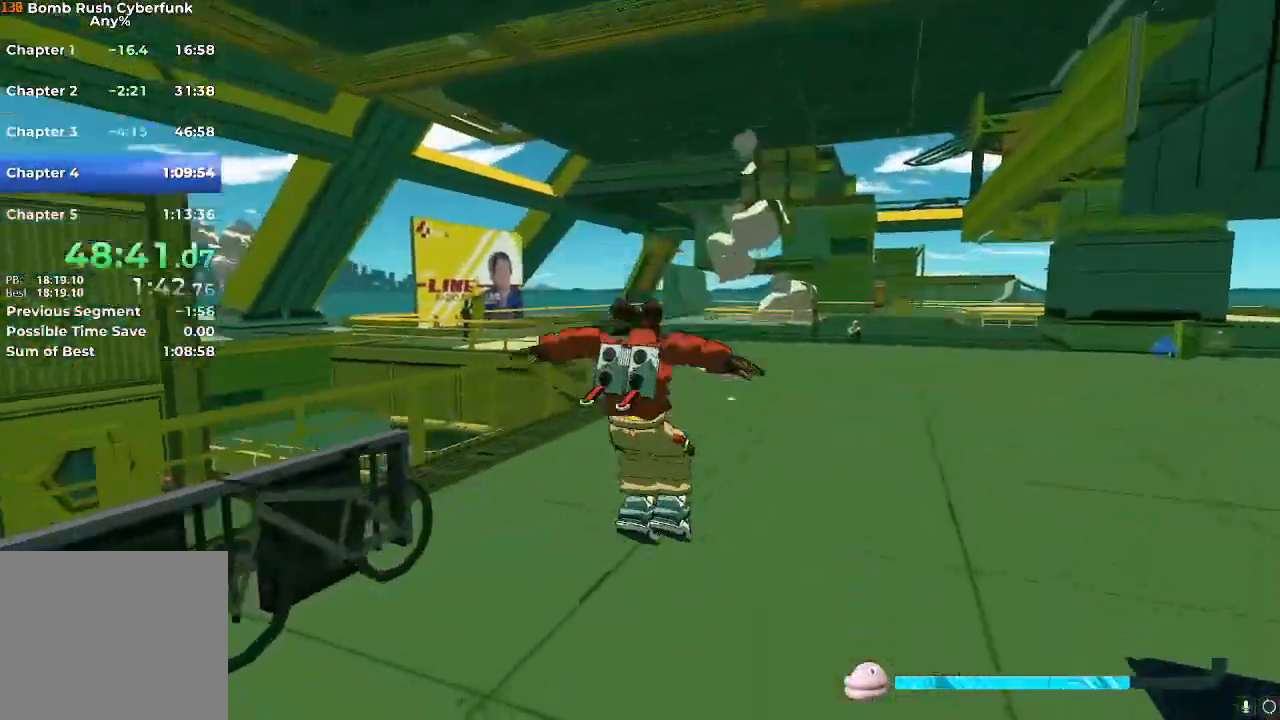
{"buttons": ["R2"], "left_stick": "up", "right_stick": "center", "events": [[33, "right_stick", "center"], [250, "A", "down"], [316, "A", "up"], [333, "L2", "down"], [467, "L2", "up"]]}
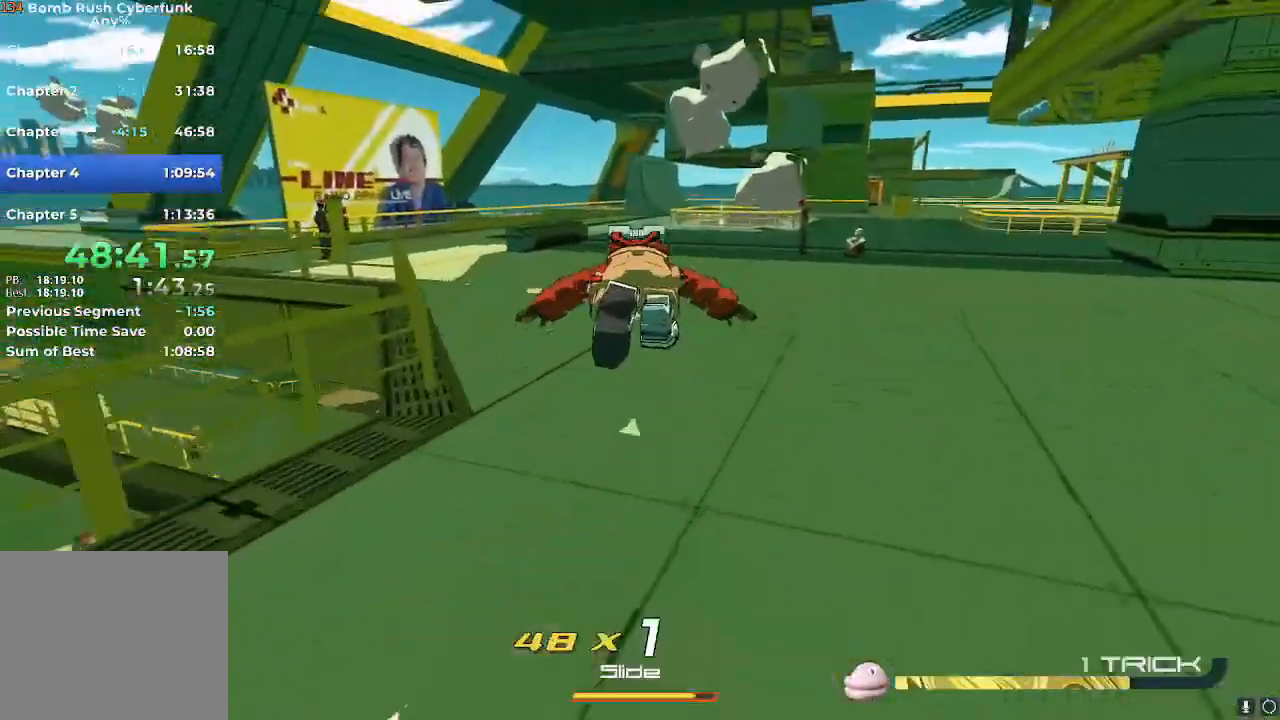
{"buttons": ["R2"], "left_stick": "up-left", "right_stick": "center", "events": [[200, "A", "down"], [250, "A", "up"], [384, "left_stick", "up-left"]]}
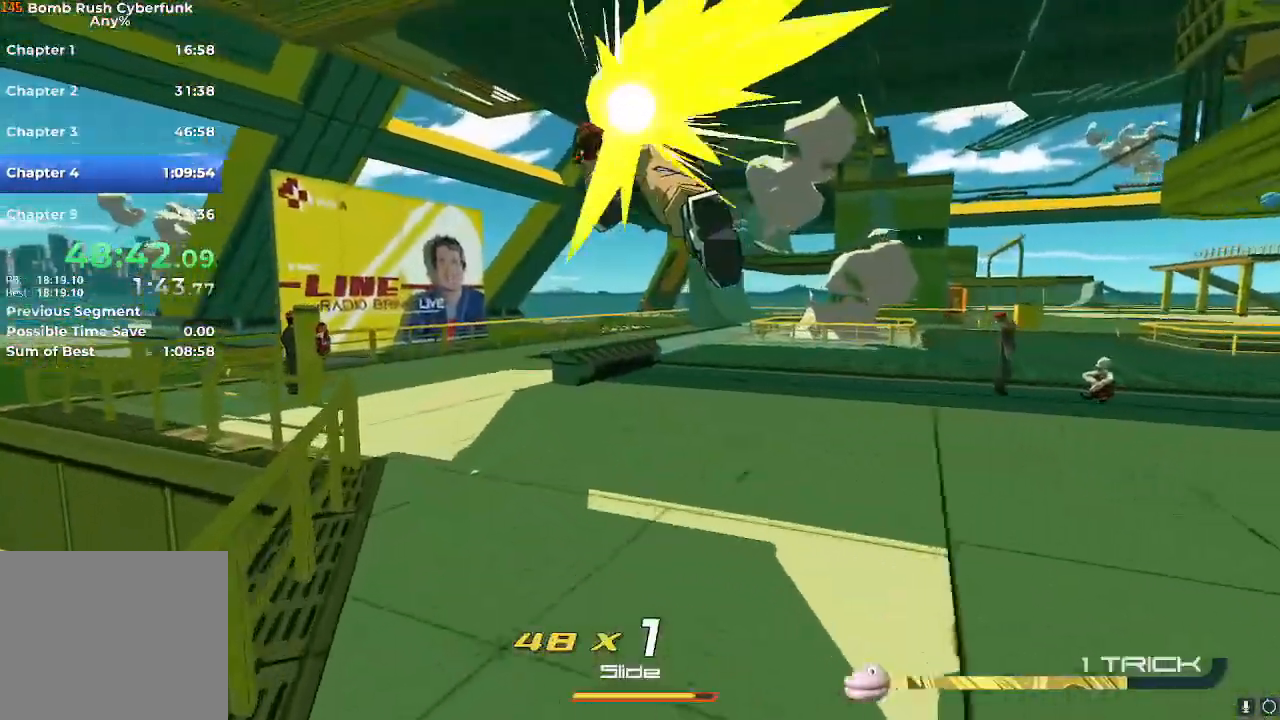
{"buttons": [], "left_stick": "up", "right_stick": "center", "events": [[333, "left_stick", "up"], [417, "R2", "up"]]}
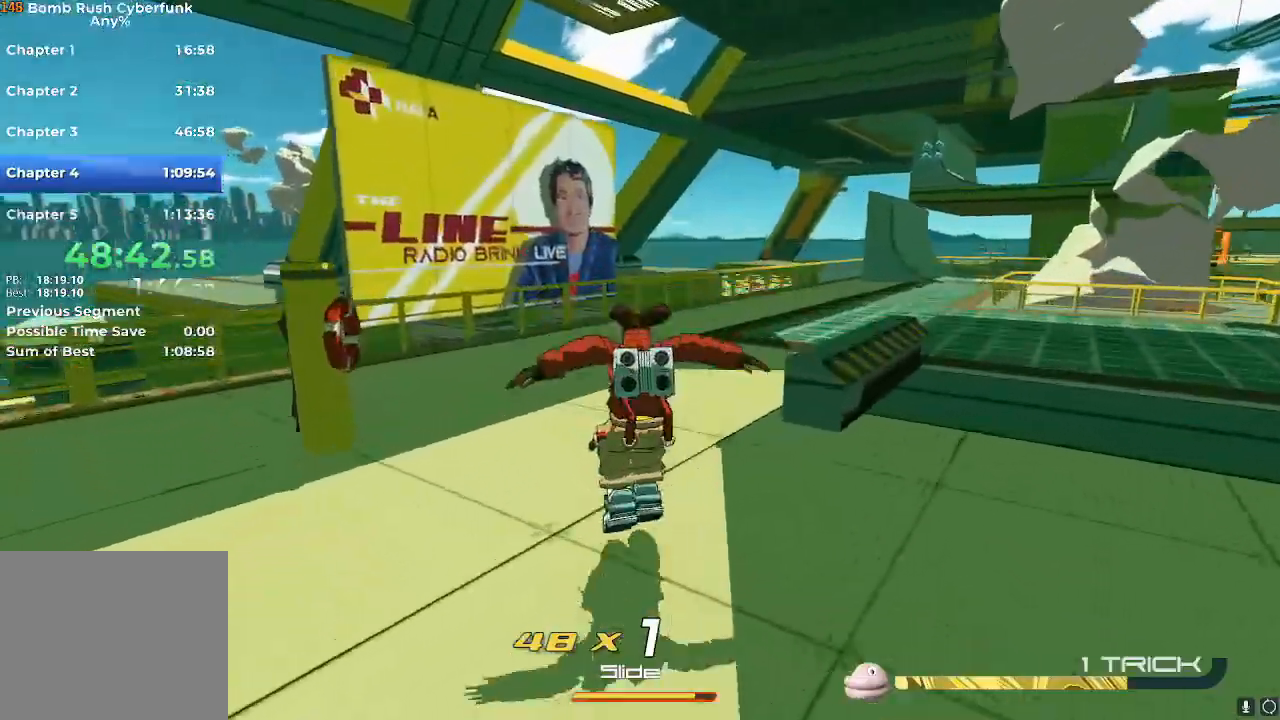
{"buttons": [], "left_stick": "up", "right_stick": "center", "events": [[167, "R2", "down"], [250, "A", "down"], [300, "R2", "up"], [467, "A", "up"]]}
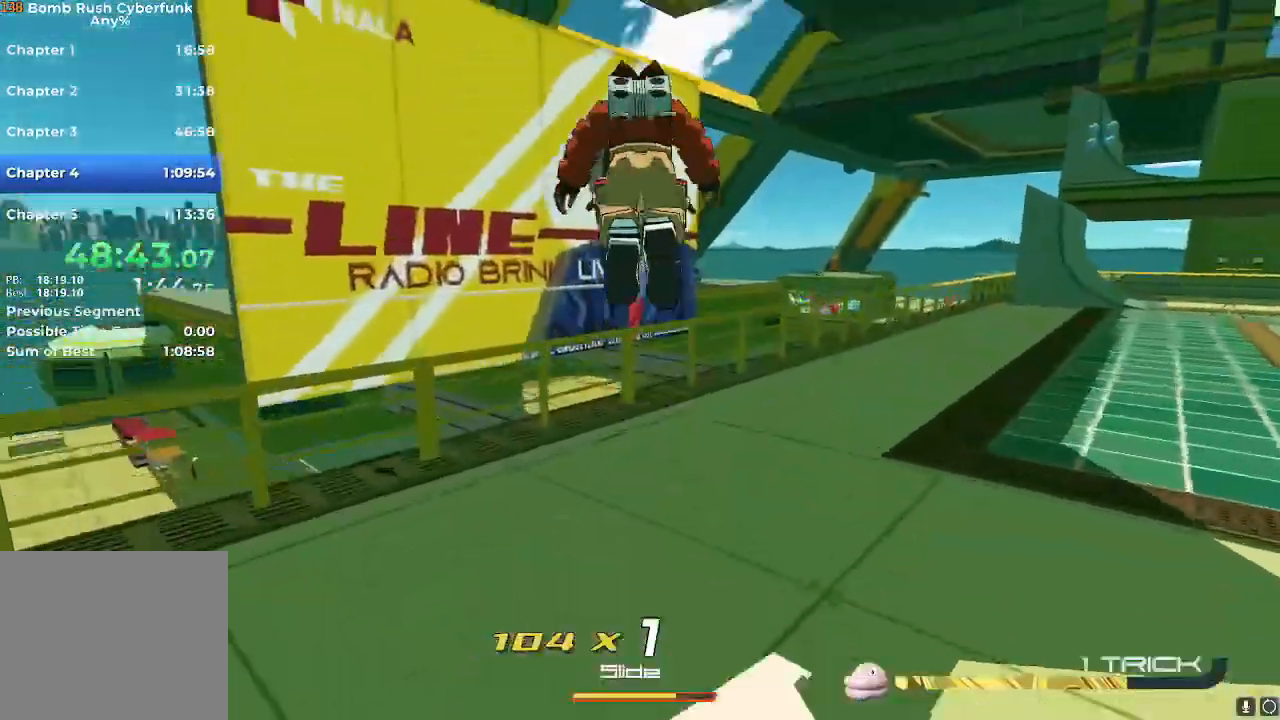
{"buttons": ["A"], "left_stick": "up", "right_stick": "center", "events": [[100, "L2", "down"], [266, "L2", "up"], [350, "A", "down"]]}
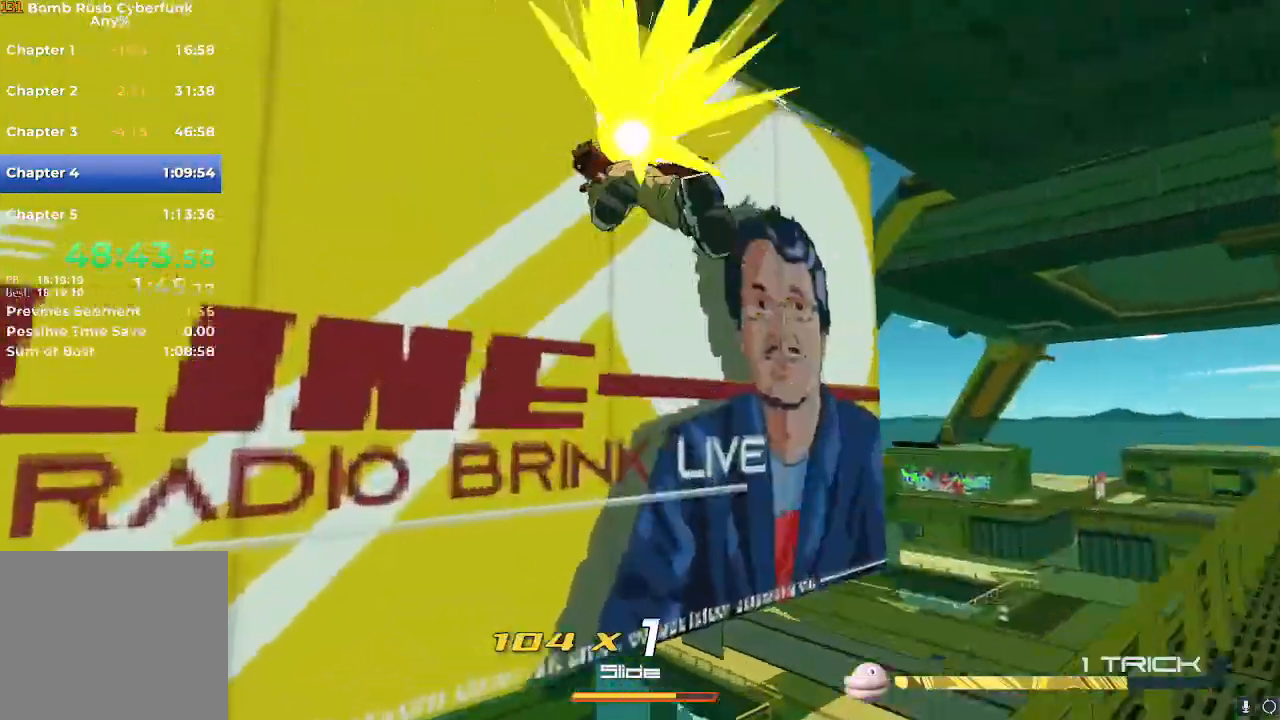
{"buttons": ["A"], "left_stick": "down", "right_stick": "center", "events": [[67, "A", "up"], [234, "left_stick", "down"], [300, "A", "down"], [400, "A", "up"], [450, "A", "down"]]}
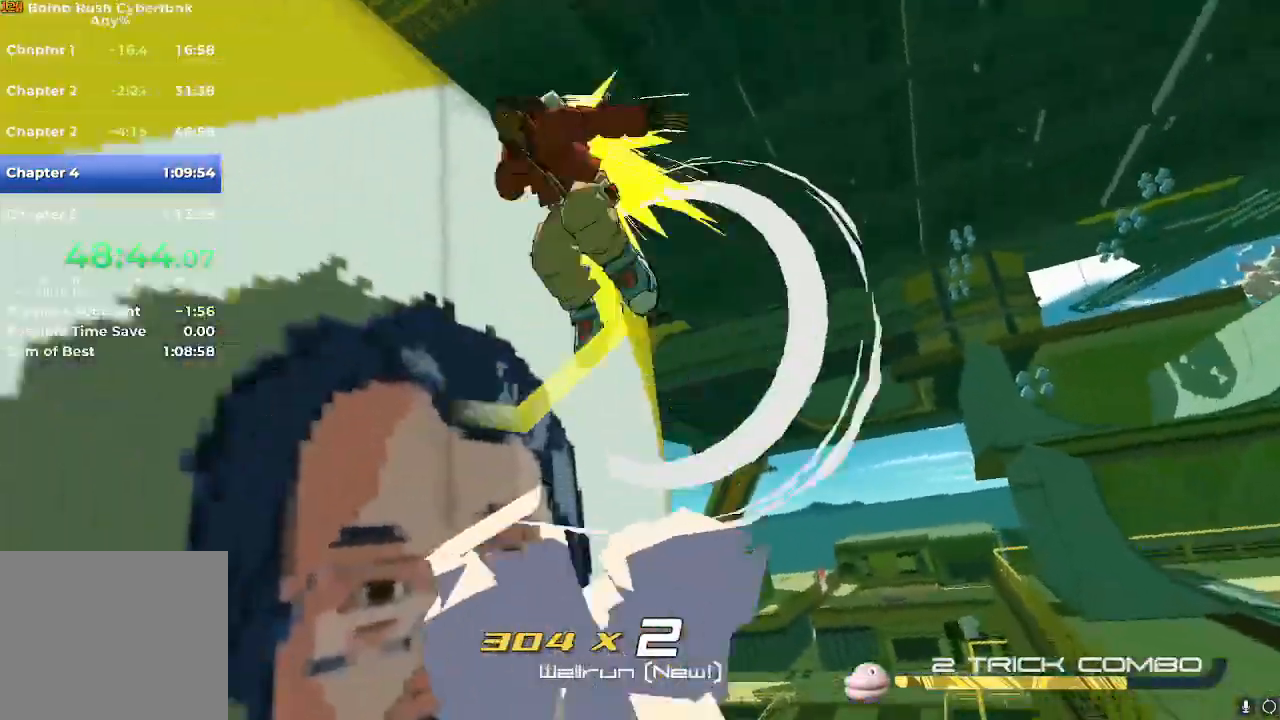
{"buttons": [], "left_stick": "up", "right_stick": "center", "events": [[33, "A", "up"], [200, "left_stick", "left"], [283, "left_stick", "up-left"], [450, "left_stick", "up"]]}
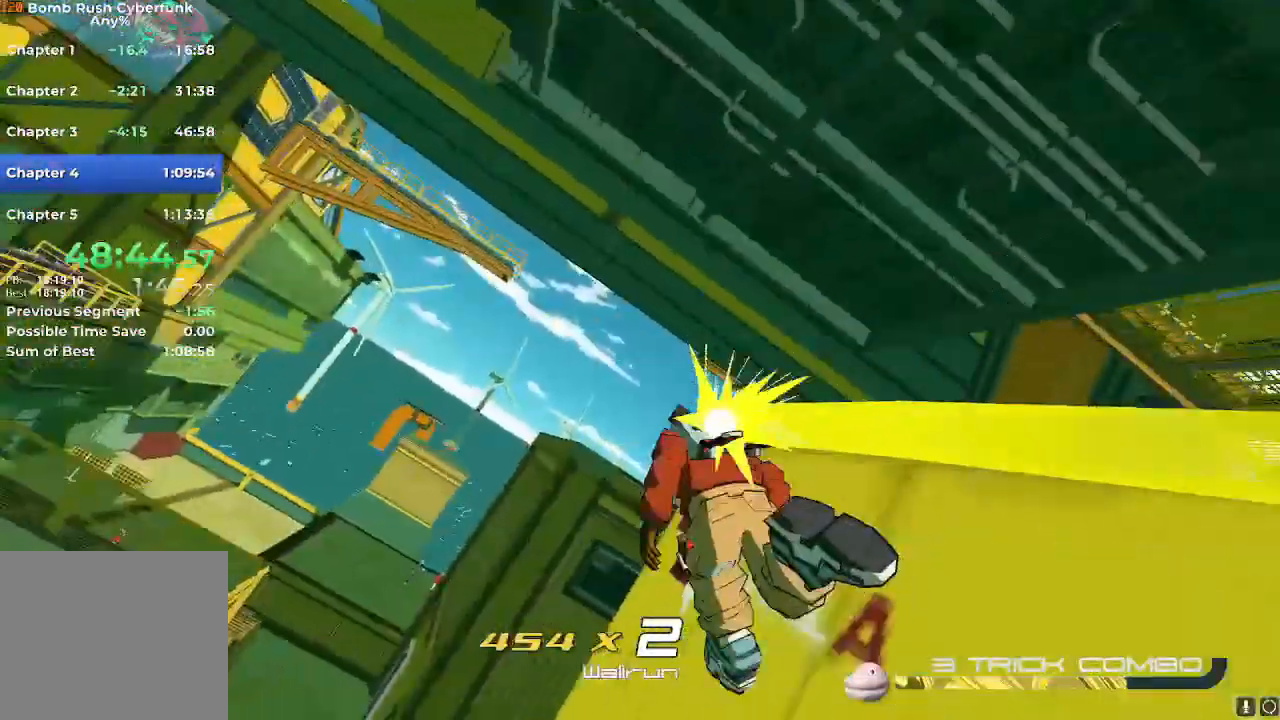
{"buttons": ["A"], "left_stick": "up", "right_stick": "center"}
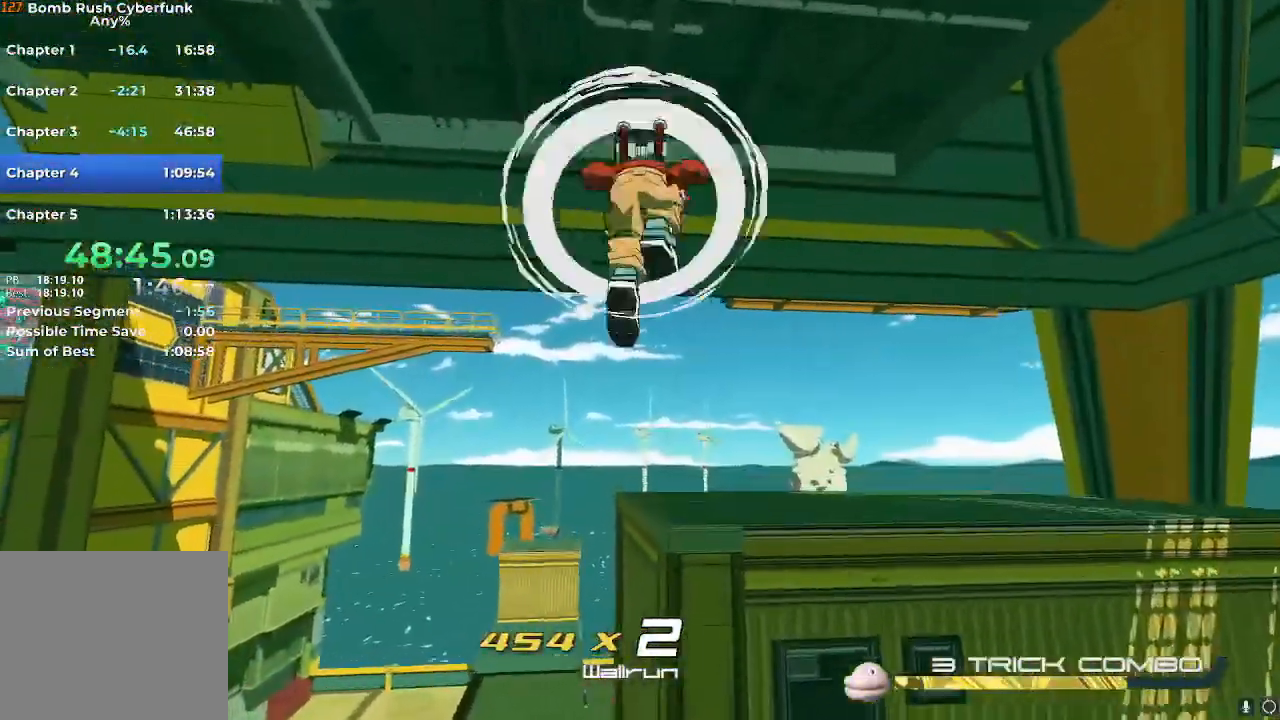
{"buttons": [], "left_stick": "center", "right_stick": "down-right", "events": [[66, "A", "up"], [183, "left_stick", "up-left"], [233, "right_stick", "down-right"], [400, "left_stick", "center"]]}
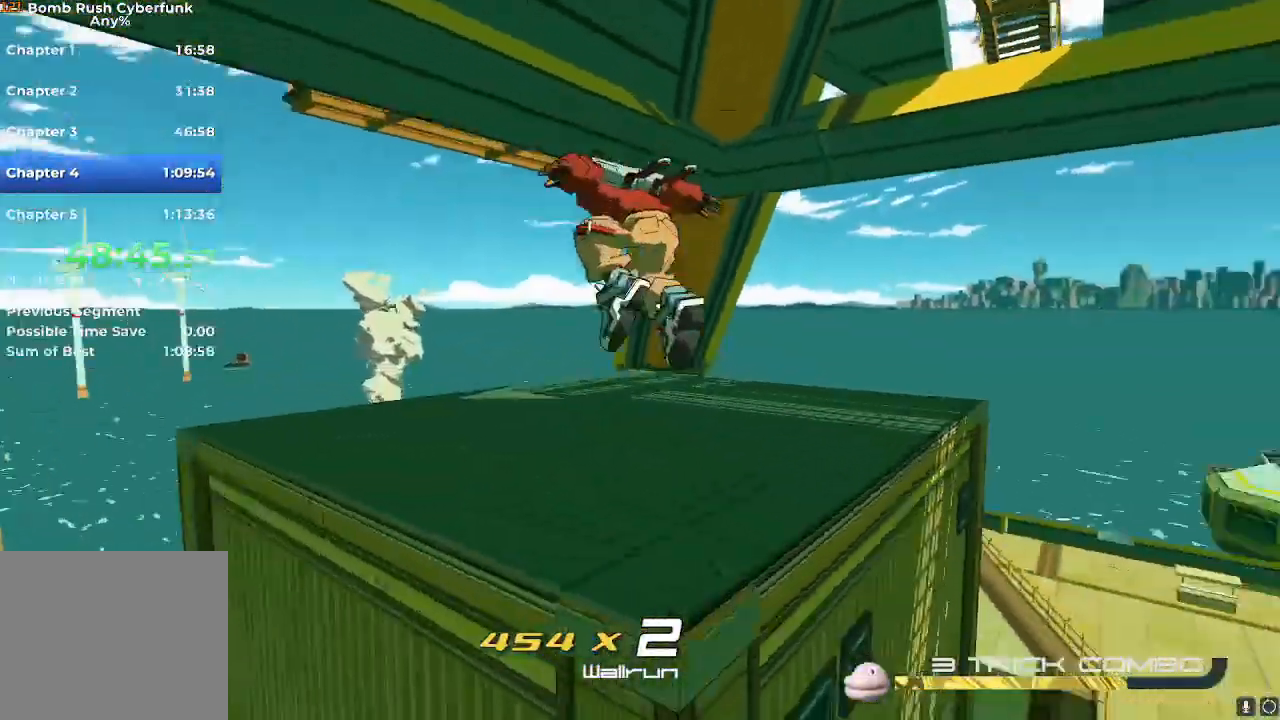
{"buttons": [], "left_stick": "right", "right_stick": "down-right", "events": [[100, "left_stick", "up-right"], [284, "left_stick", "right"]]}
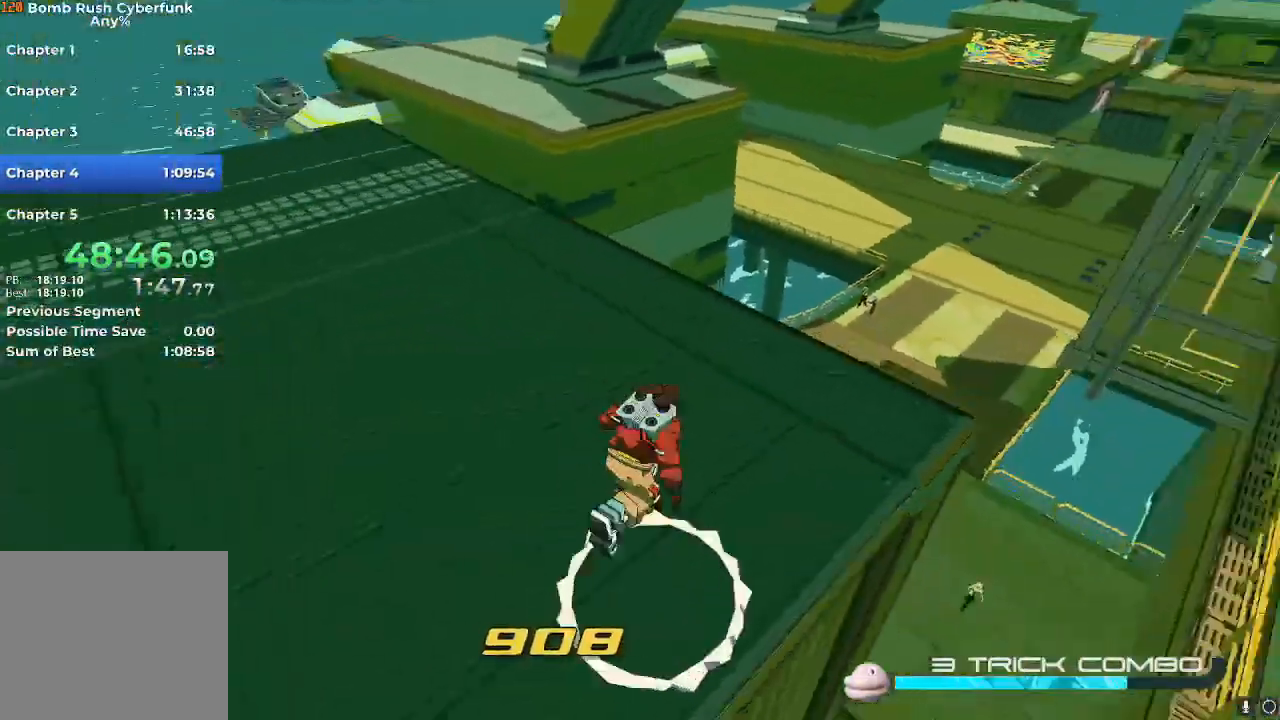
{"buttons": ["A"], "left_stick": "up", "right_stick": "center", "events": [[216, "left_stick", "up"], [266, "right_stick", "center"], [433, "A", "down"]]}
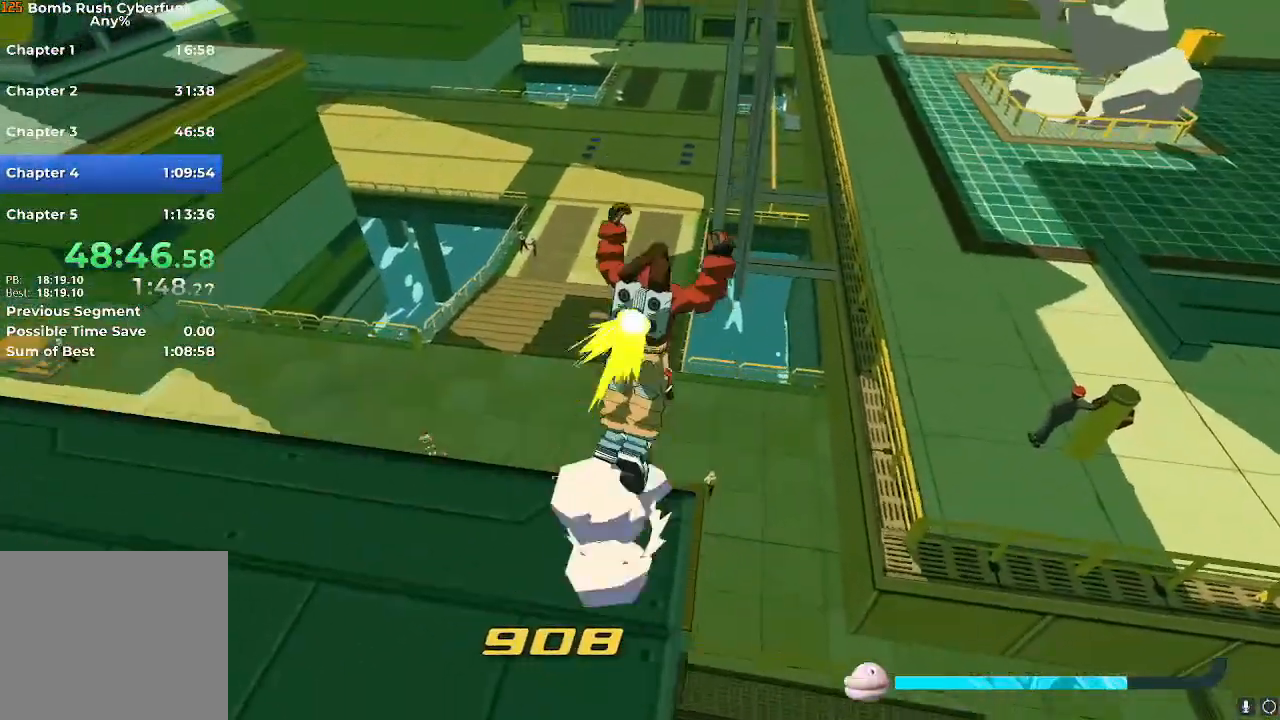
{"buttons": [], "left_stick": "up", "right_stick": "center", "events": [[133, "A", "up"], [317, "right_stick", "down-right"], [367, "right_stick", "center"]]}
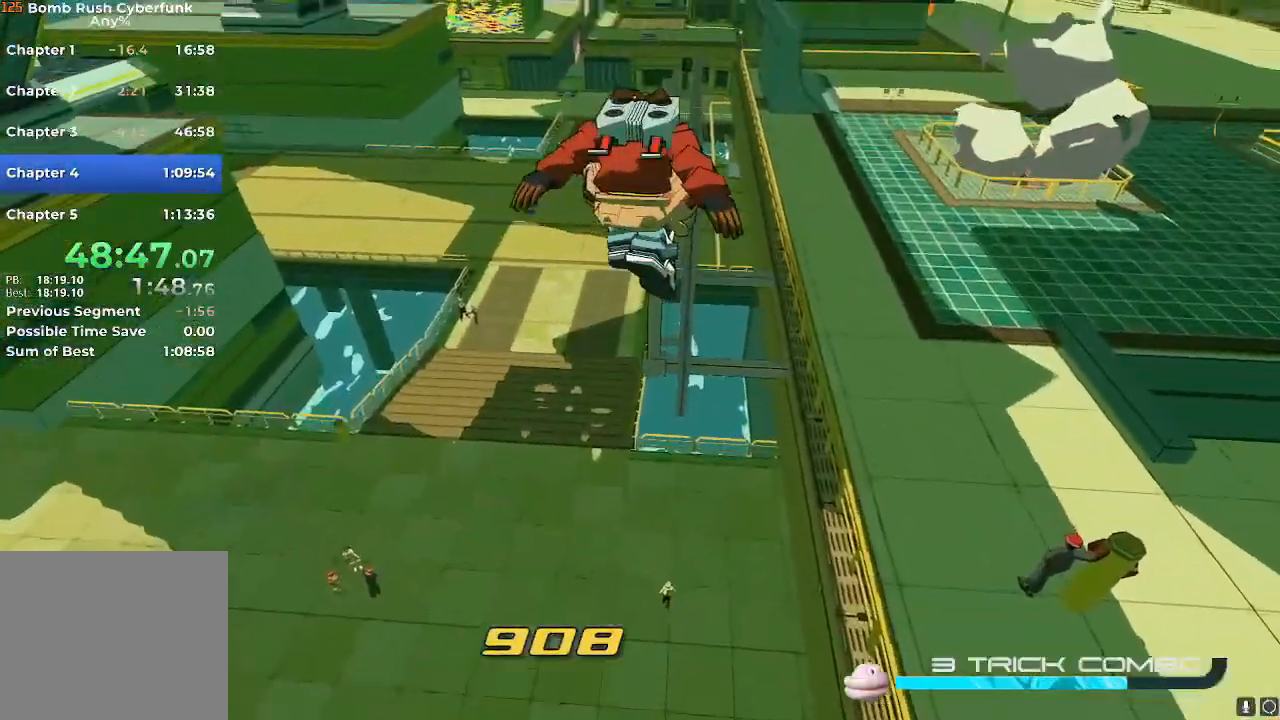
{"buttons": [], "left_stick": "up", "right_stick": "center", "events": [[167, "A", "down"], [368, "A", "up"]]}
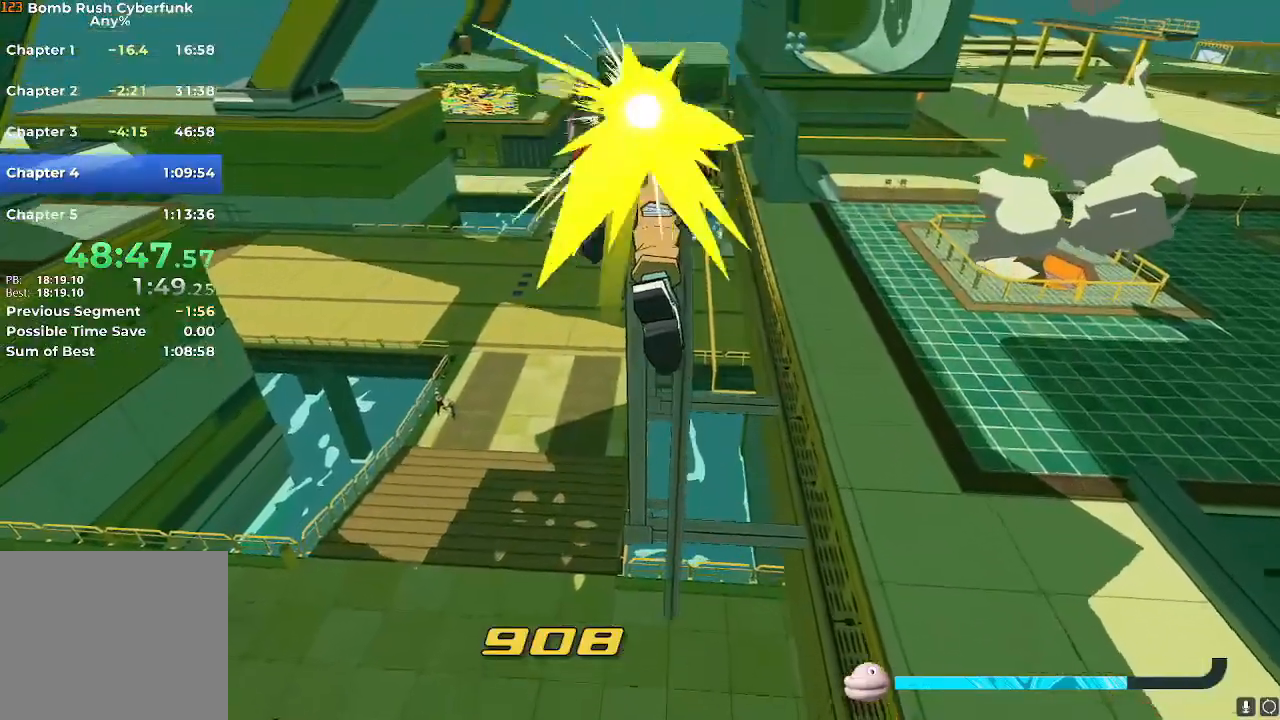
{"buttons": [], "left_stick": "up", "right_stick": "center", "events": []}
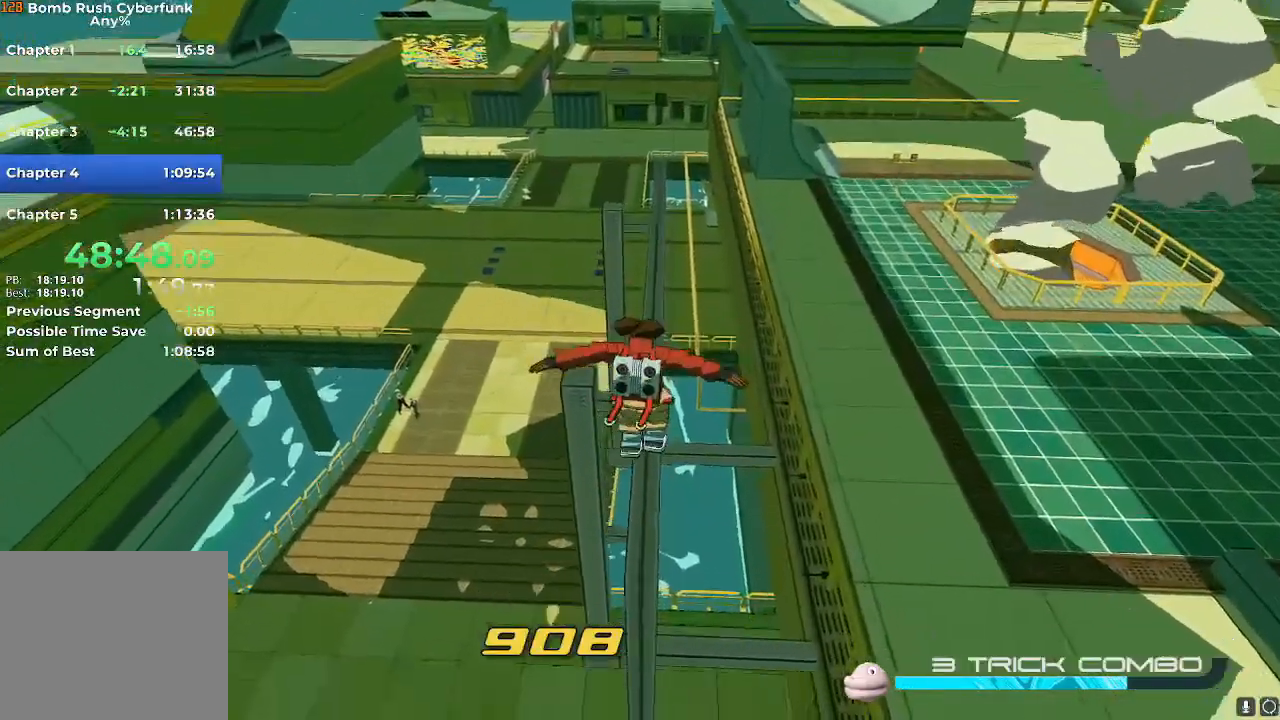
{"buttons": [], "left_stick": "up", "right_stick": "center"}
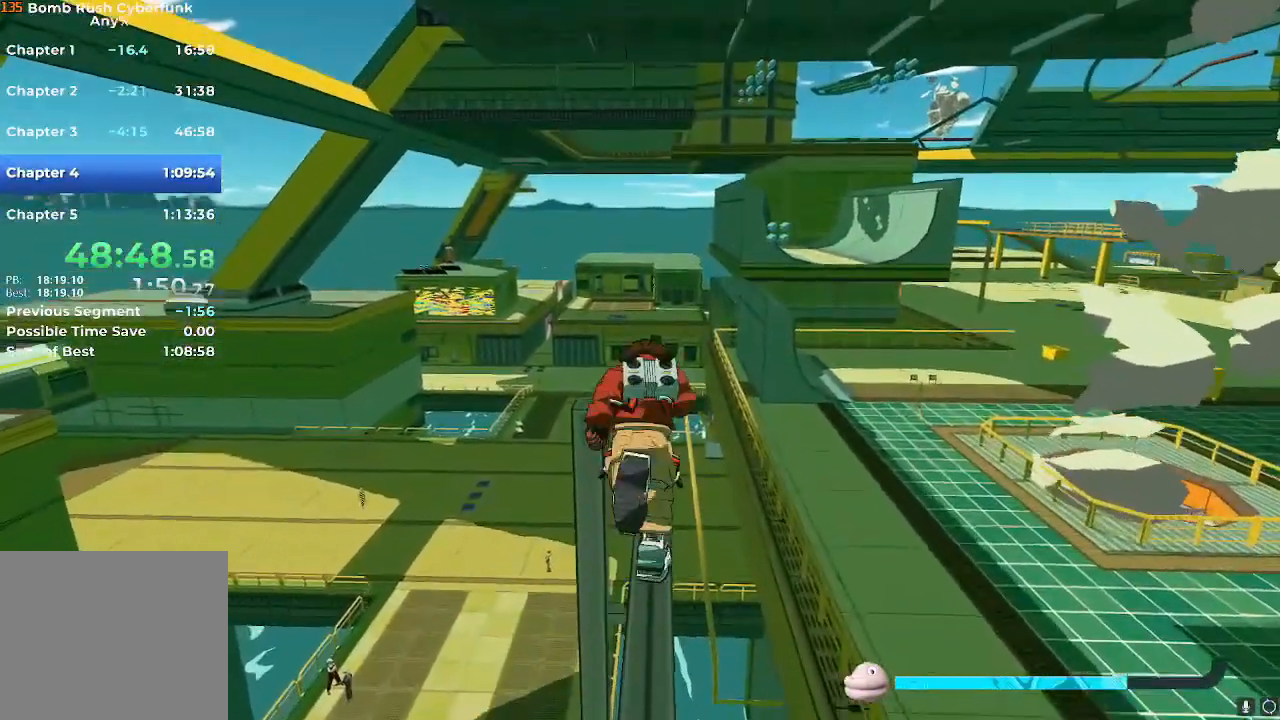
{"buttons": [], "left_stick": "up", "right_stick": "center", "events": []}
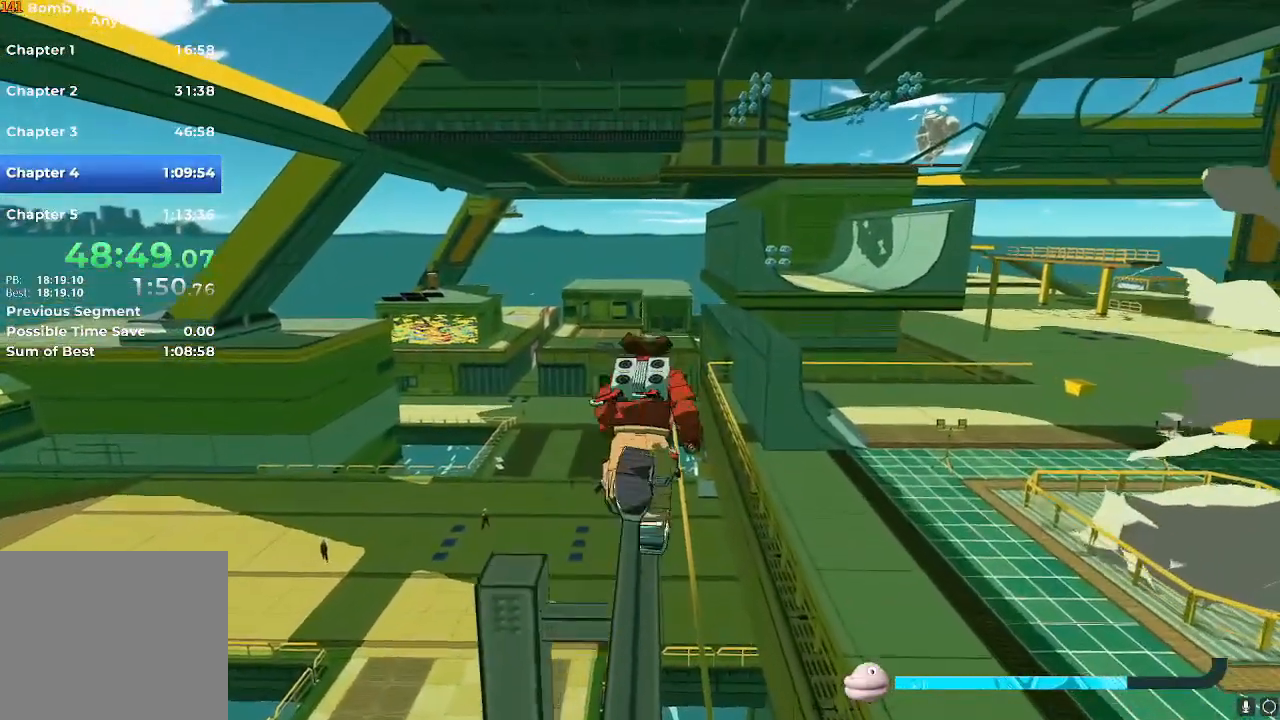
{"buttons": [], "left_stick": "center", "right_stick": "center", "events": [[34, "left_stick", "center"], [134, "right_stick", "down"], [234, "right_stick", "center"], [267, "left_stick", "up"], [434, "left_stick", "center"]]}